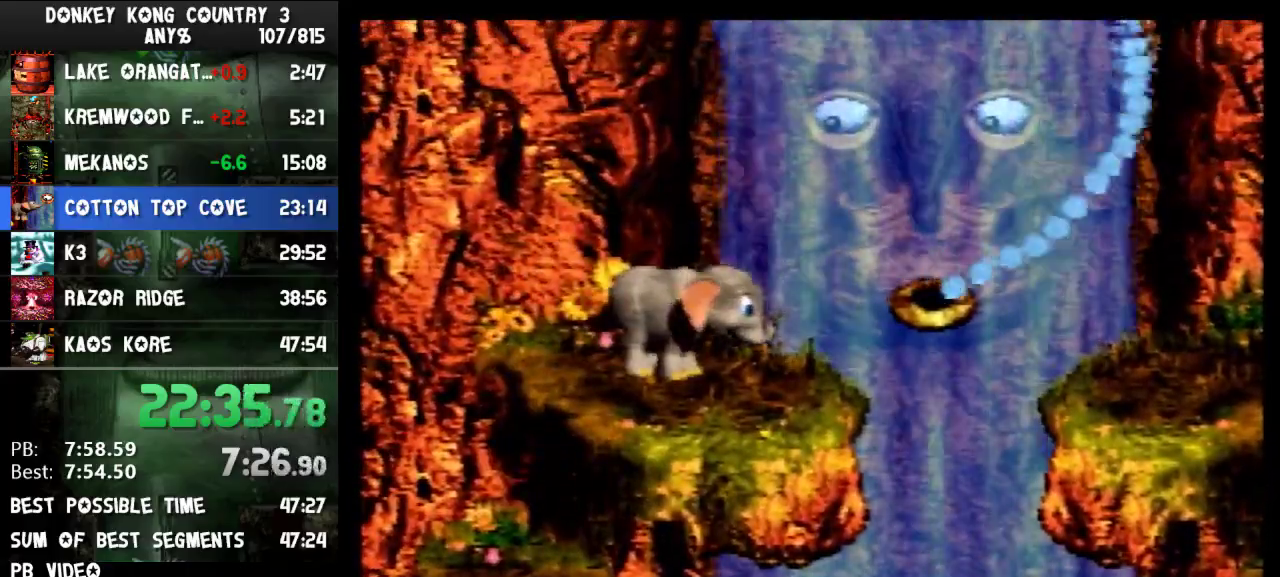
Gameplay with a controller (Nintendo layout); each line is a JSON object with the inputs held at the frame after it. "events" lists button and stick changes between this image and that frame as [ms after this image, input, new state], when the widget could be followed in between. Not read: L3 R3.
{"buttons": ["Y"], "events": [[67, "DPAD_RIGHT", "down"], [167, "DPAD_RIGHT", "up"], [267, "L1", "down"], [433, "L1", "up"]]}
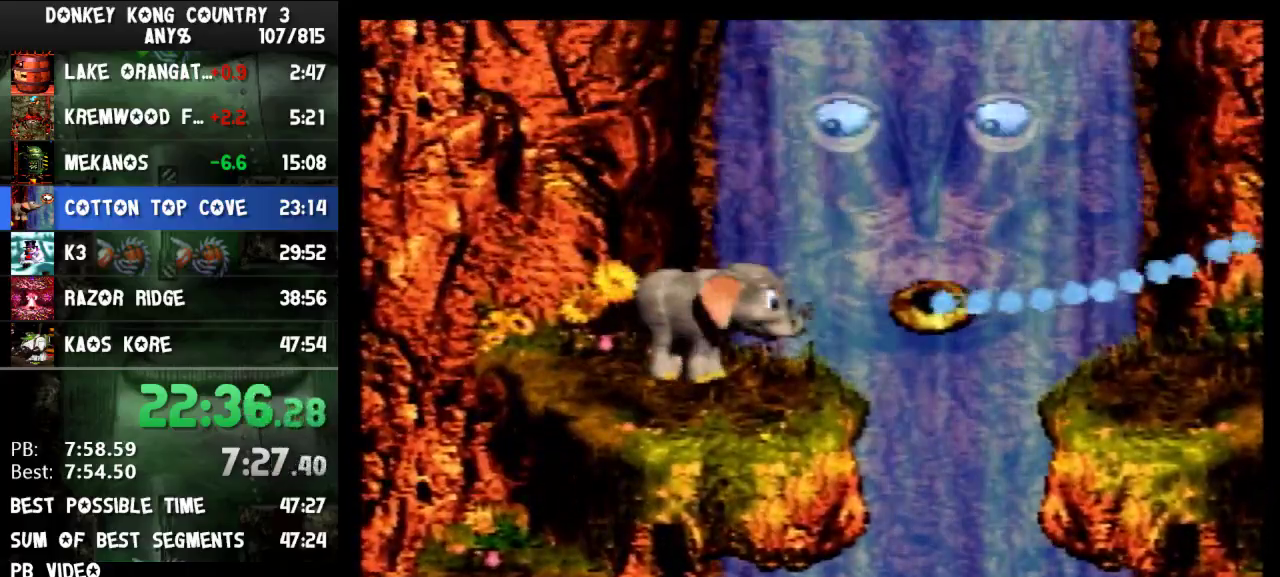
{"buttons": ["Y"]}
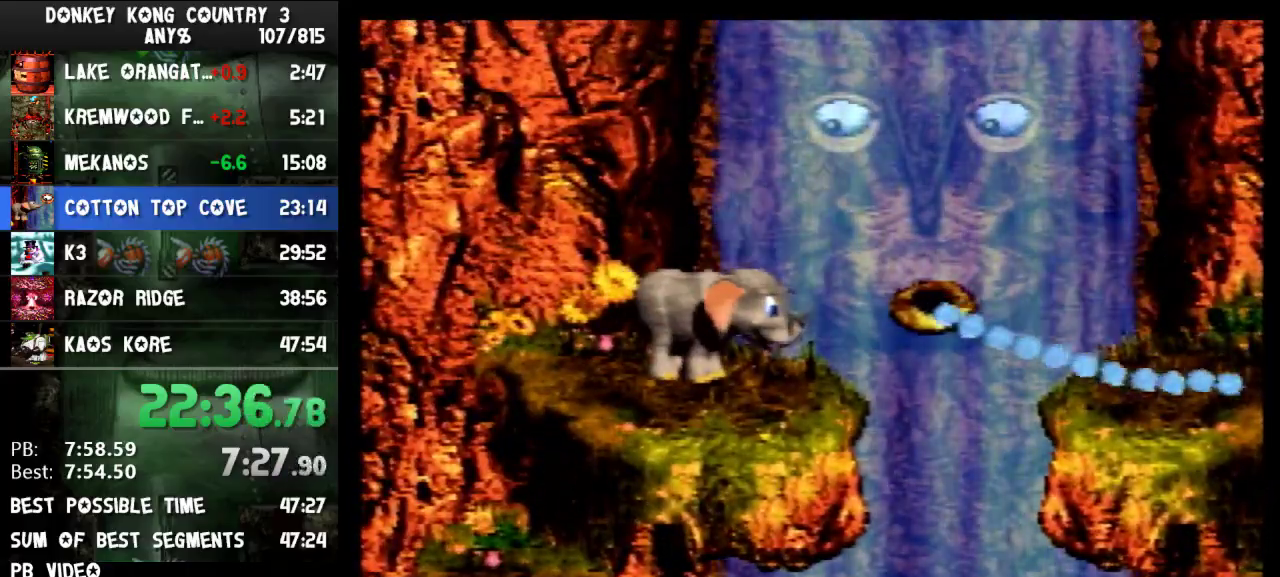
{"buttons": ["Y"]}
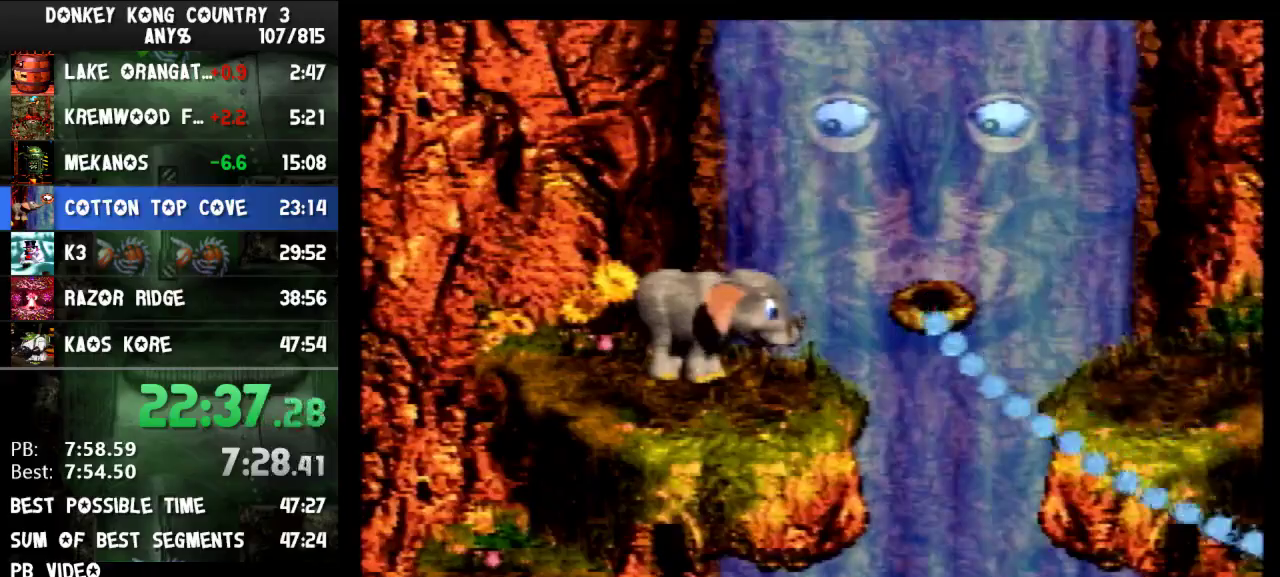
{"buttons": ["B", "Y", "DPAD_RIGHT"], "events": [[133, "DPAD_RIGHT", "down"], [233, "B", "down"]]}
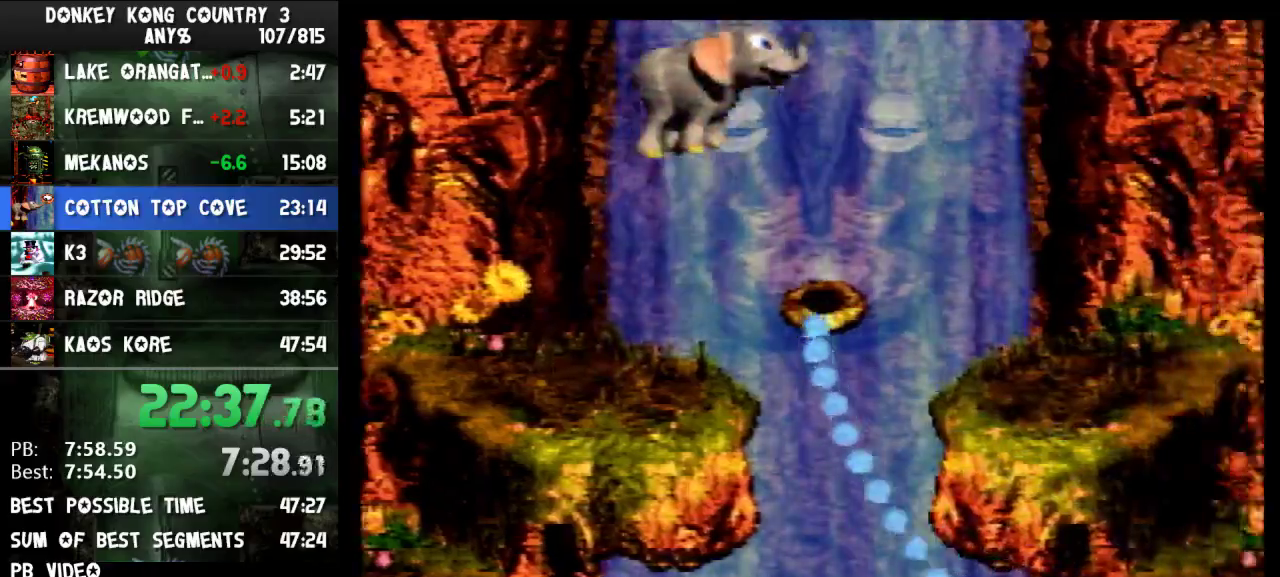
{"buttons": ["Y", "DPAD_RIGHT"], "events": [[133, "B", "up"]]}
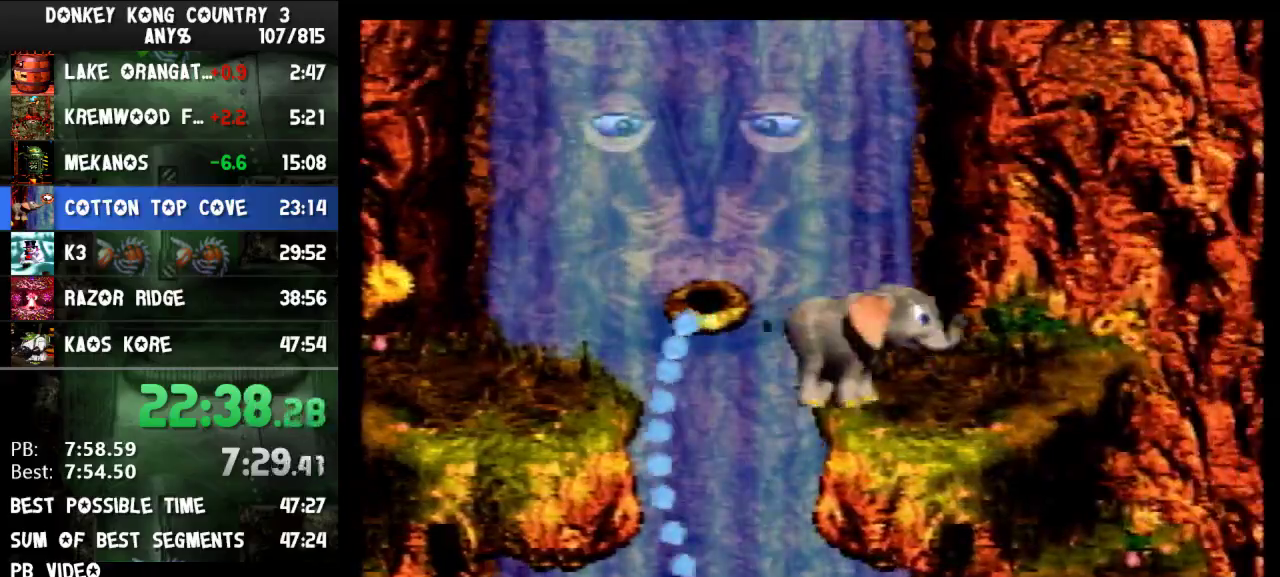
{"buttons": ["Y", "DPAD_RIGHT"]}
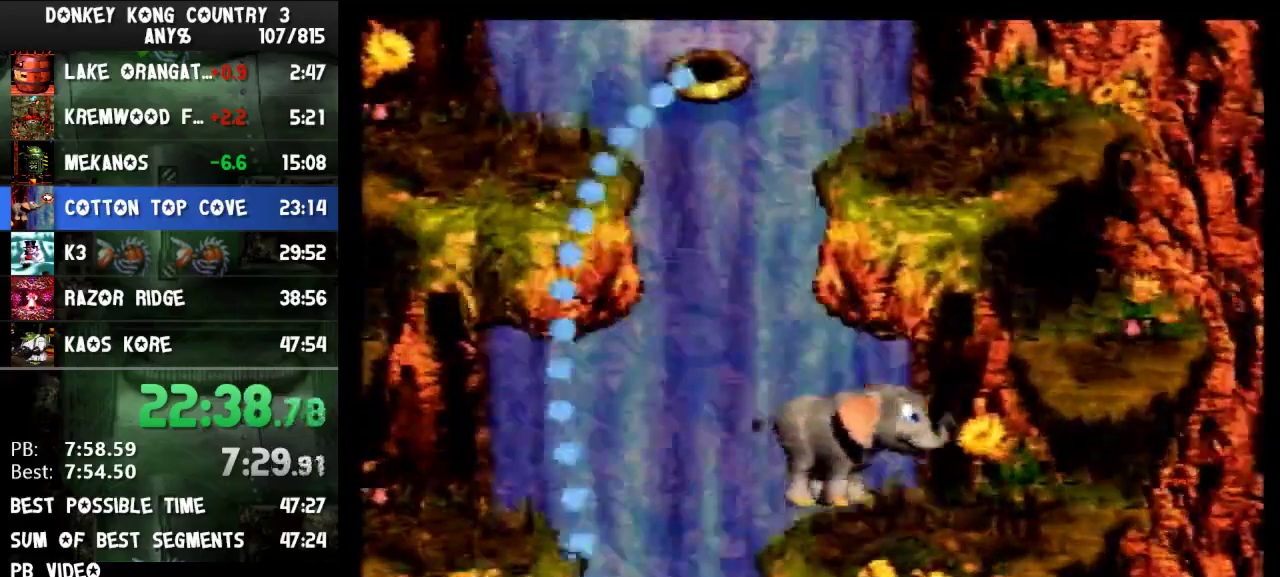
{"buttons": ["Y", "DPAD_LEFT"], "events": [[100, "DPAD_RIGHT", "up"], [233, "DPAD_LEFT", "down"]]}
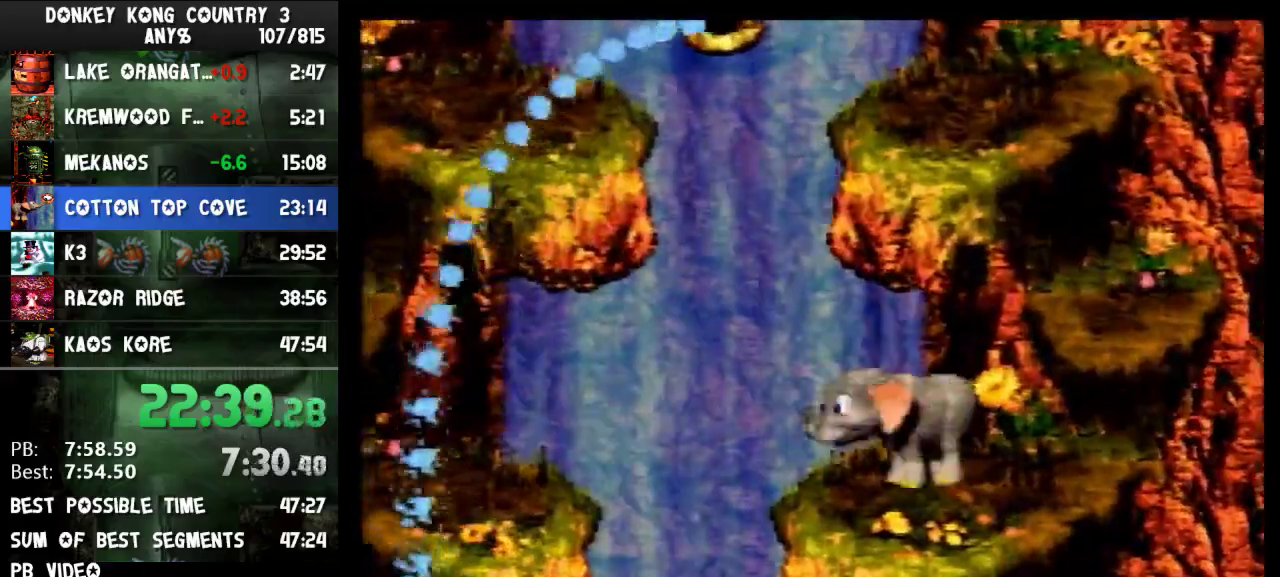
{"buttons": ["B", "Y", "DPAD_LEFT"], "events": [[67, "B", "down"]]}
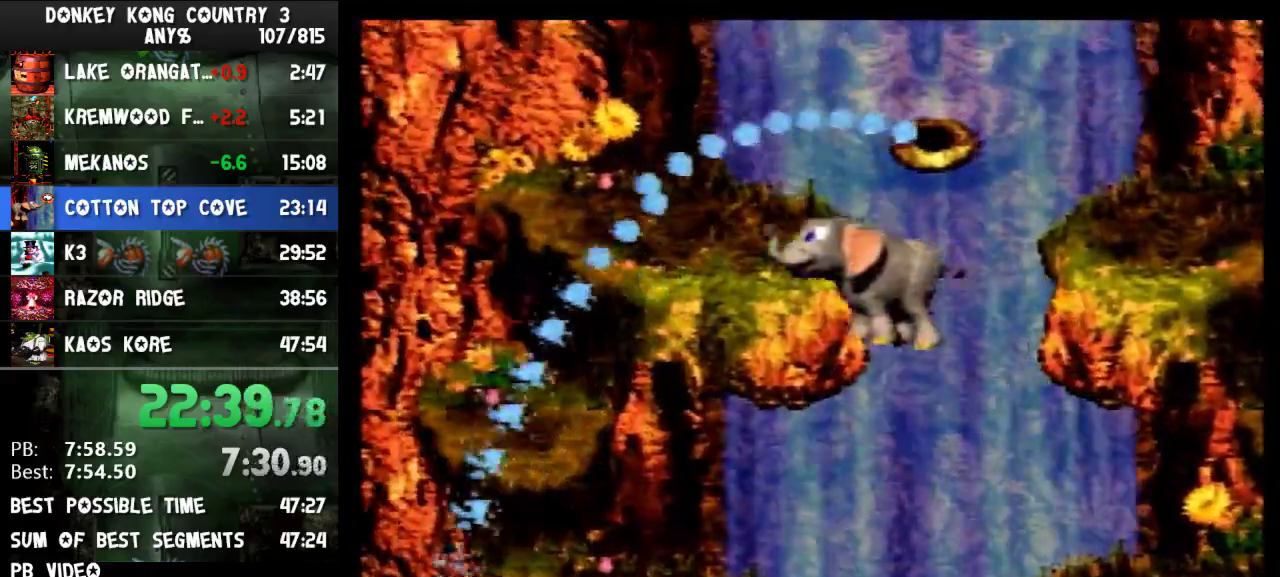
{"buttons": ["B", "Y", "DPAD_RIGHT"], "events": [[267, "B", "up"], [367, "B", "down"], [367, "DPAD_LEFT", "up"], [400, "DPAD_RIGHT", "down"]]}
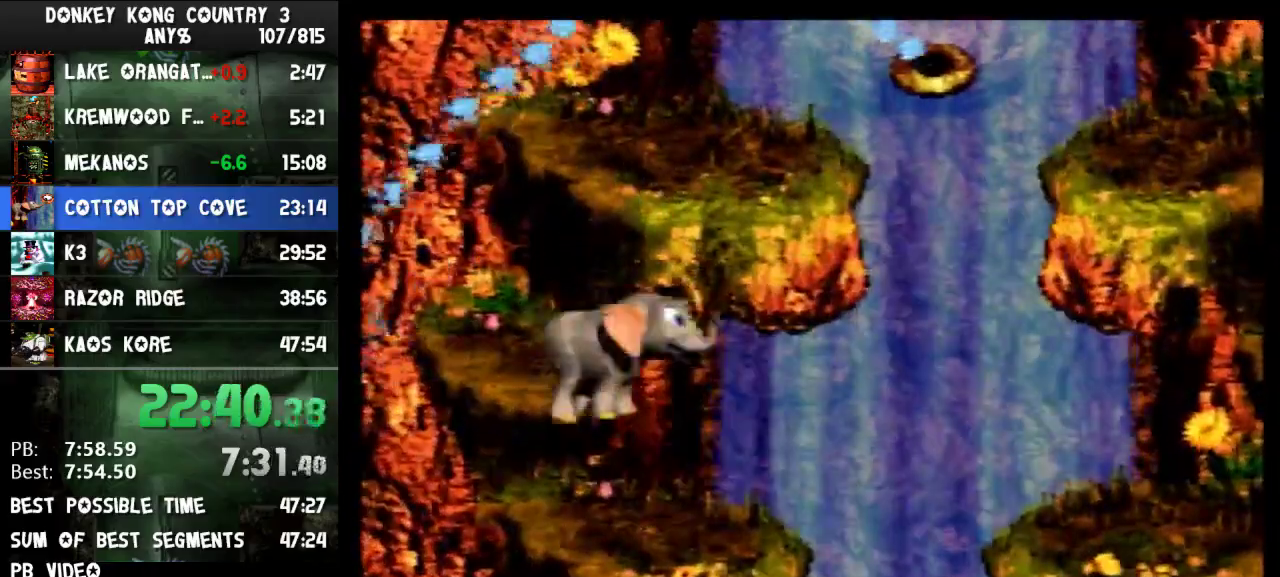
{"buttons": ["B", "Y"], "events": [[33, "B", "up"], [33, "DPAD_RIGHT", "up"], [400, "B", "down"]]}
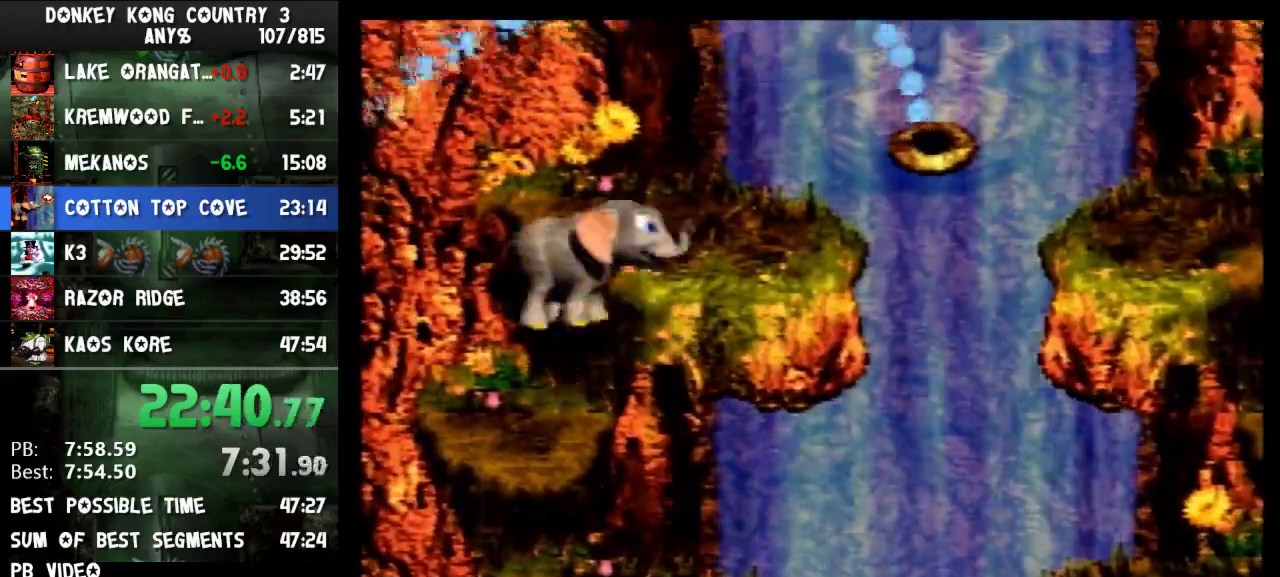
{"buttons": ["Y", "L1"], "events": [[33, "B", "up"], [100, "DPAD_RIGHT", "down"], [433, "DPAD_RIGHT", "up"], [500, "L1", "down"]]}
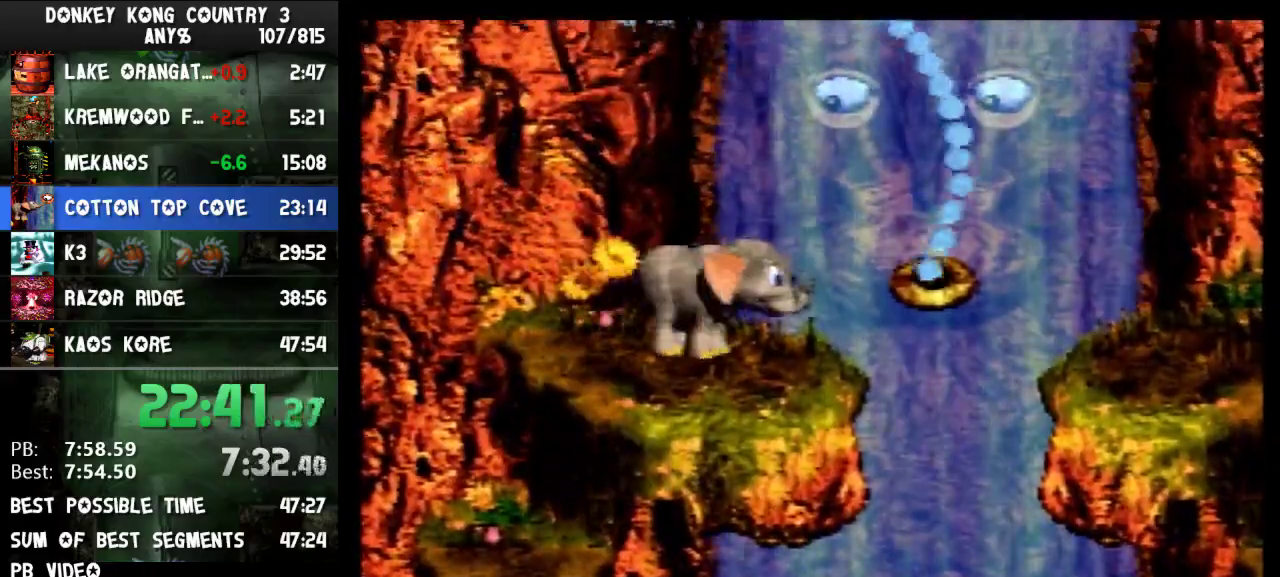
{"buttons": ["DPAD_UP"], "events": [[200, "L1", "up"], [433, "DPAD_UP", "down"], [467, "Y", "up"]]}
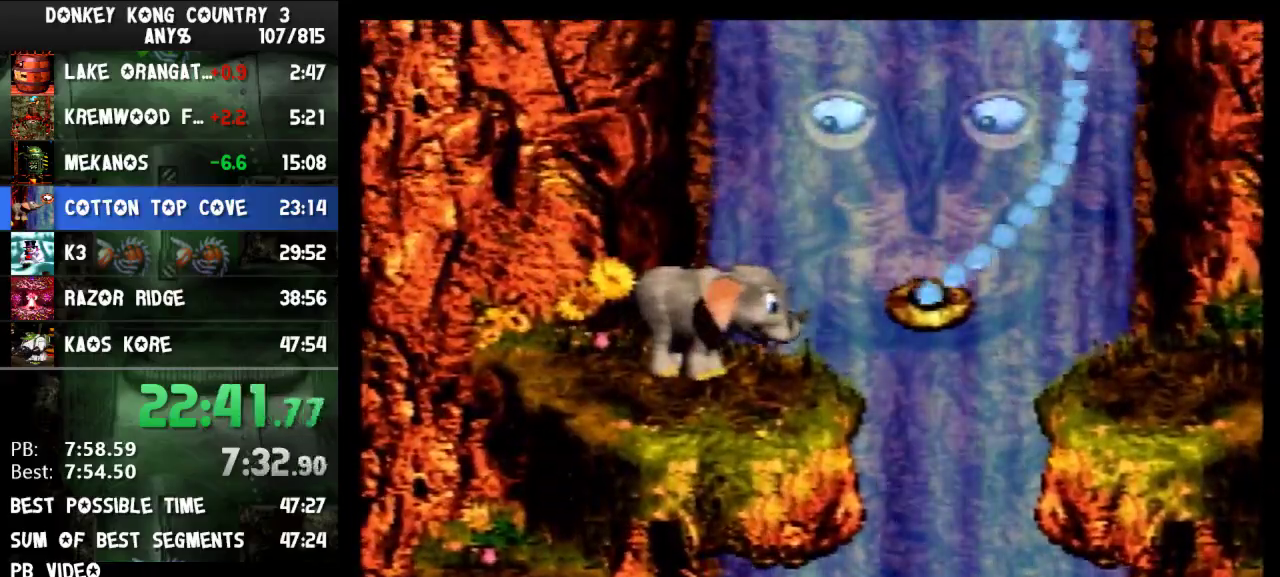
{"buttons": ["DPAD_UP"]}
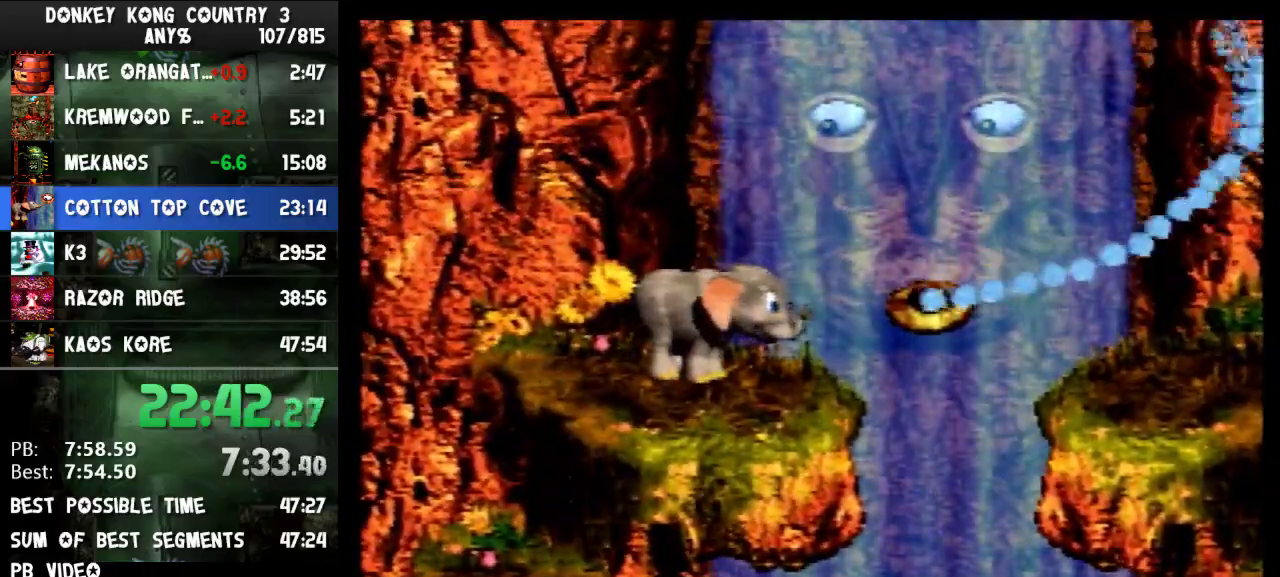
{"buttons": ["DPAD_UP"]}
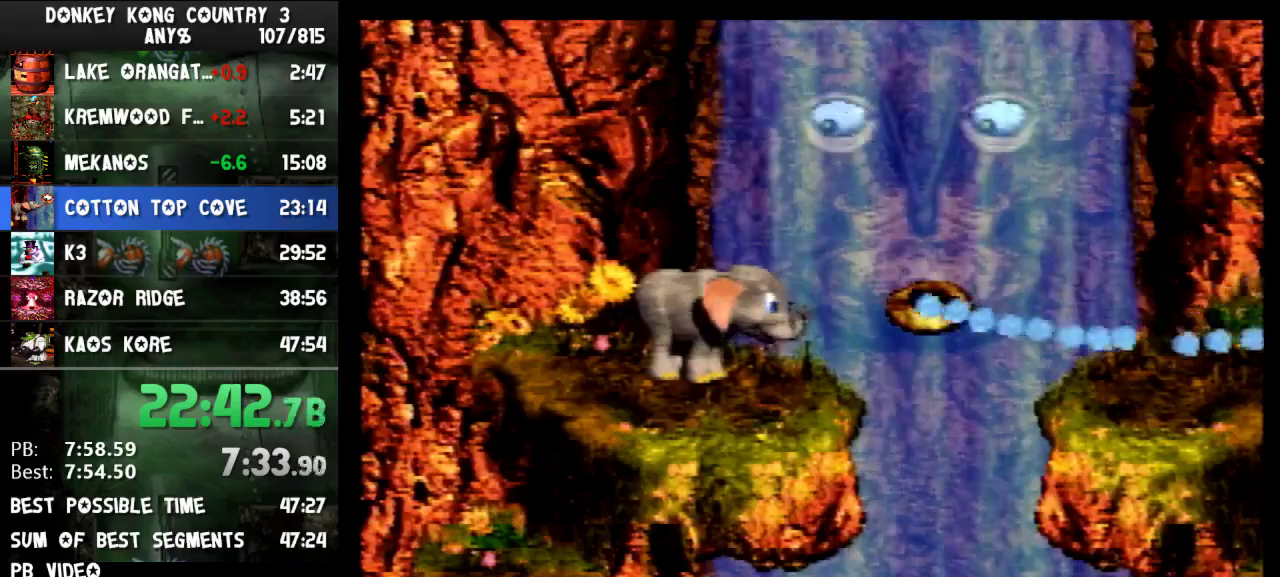
{"buttons": ["DPAD_UP"]}
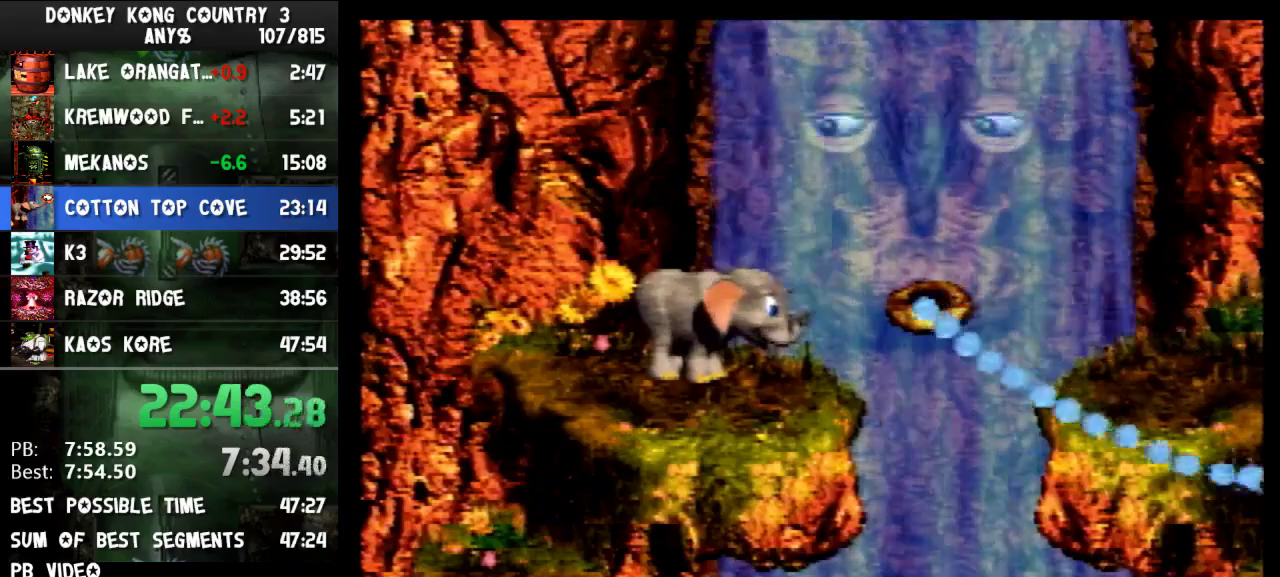
{"buttons": ["DPAD_UP"]}
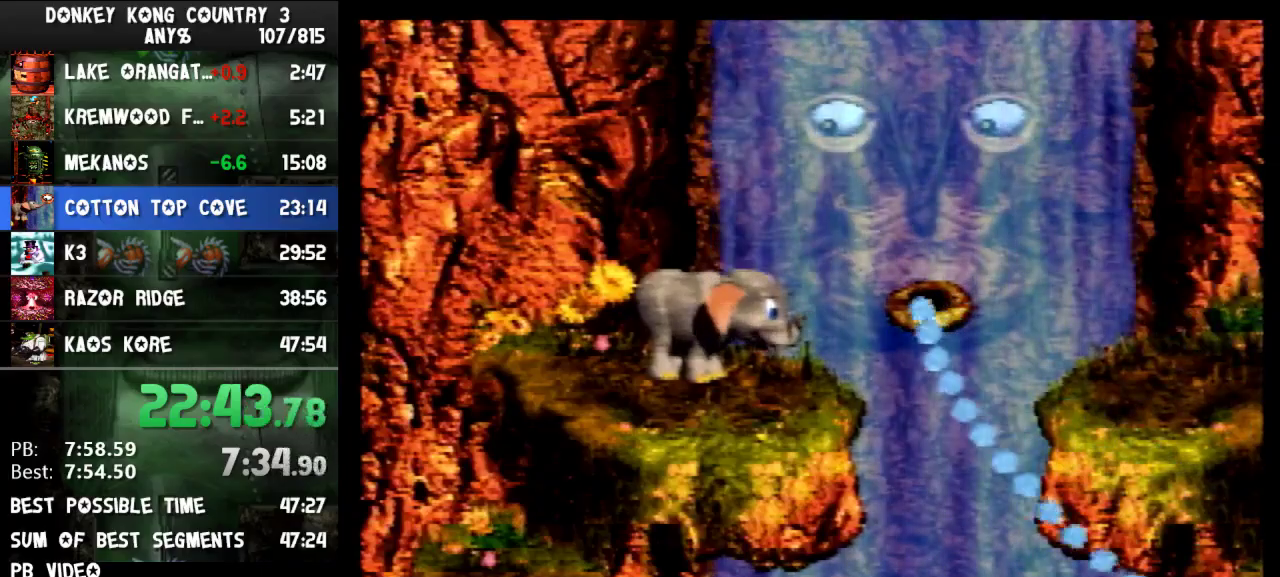
{"buttons": ["DPAD_UP"]}
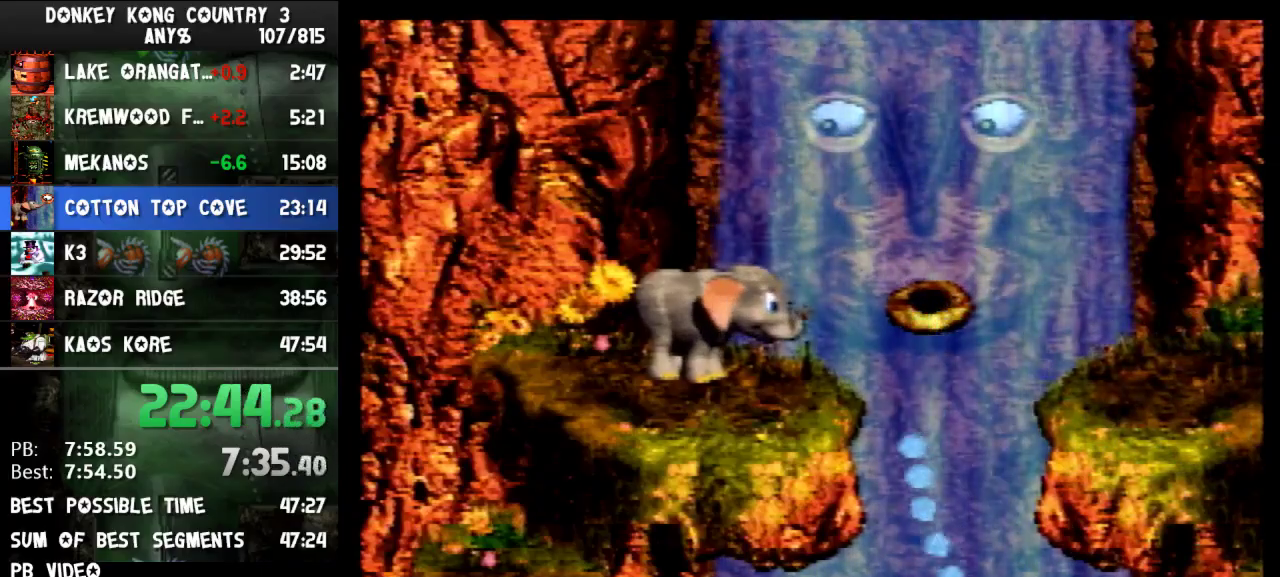
{"buttons": ["DPAD_UP"]}
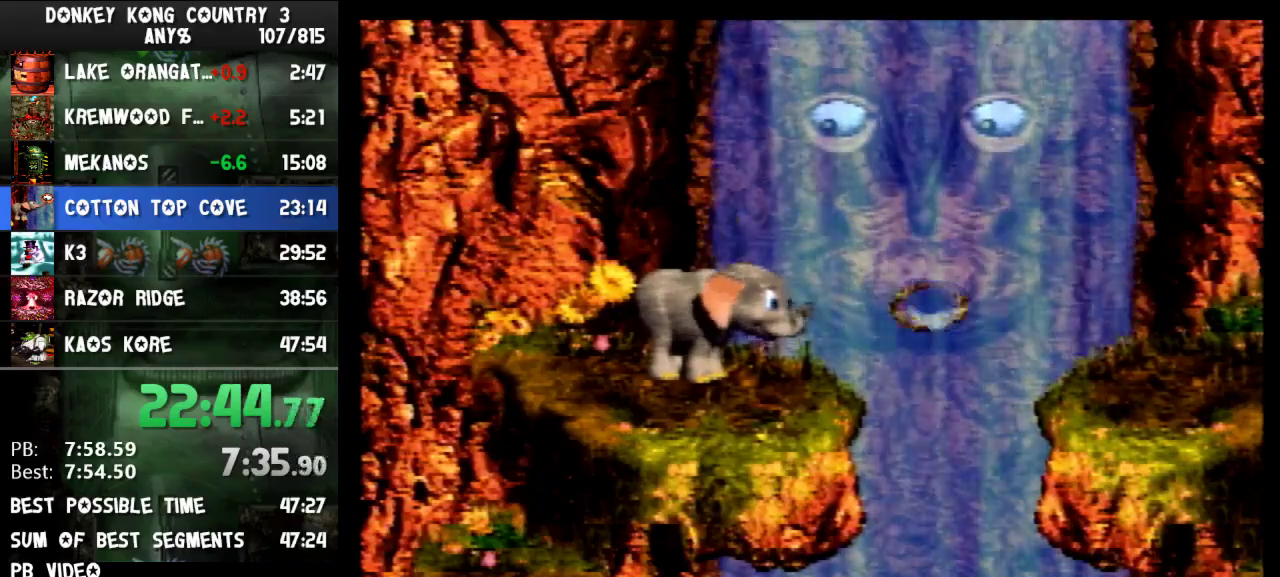
{"buttons": ["R1", "DPAD_UP"], "events": [[467, "R1", "down"]]}
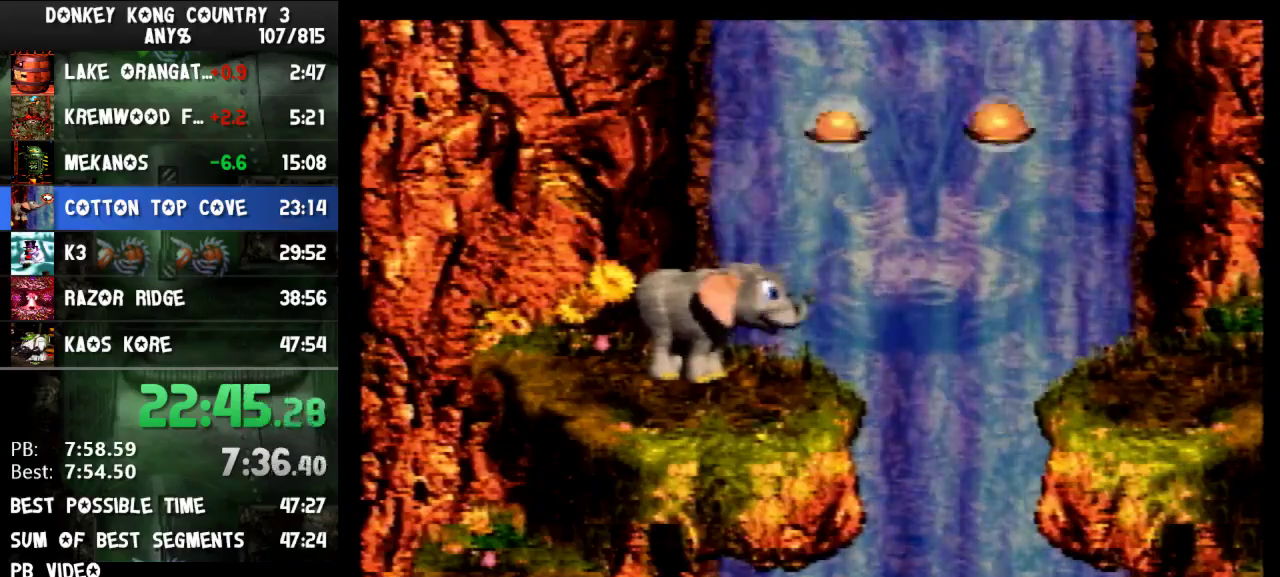
{"buttons": ["R1", "DPAD_UP"]}
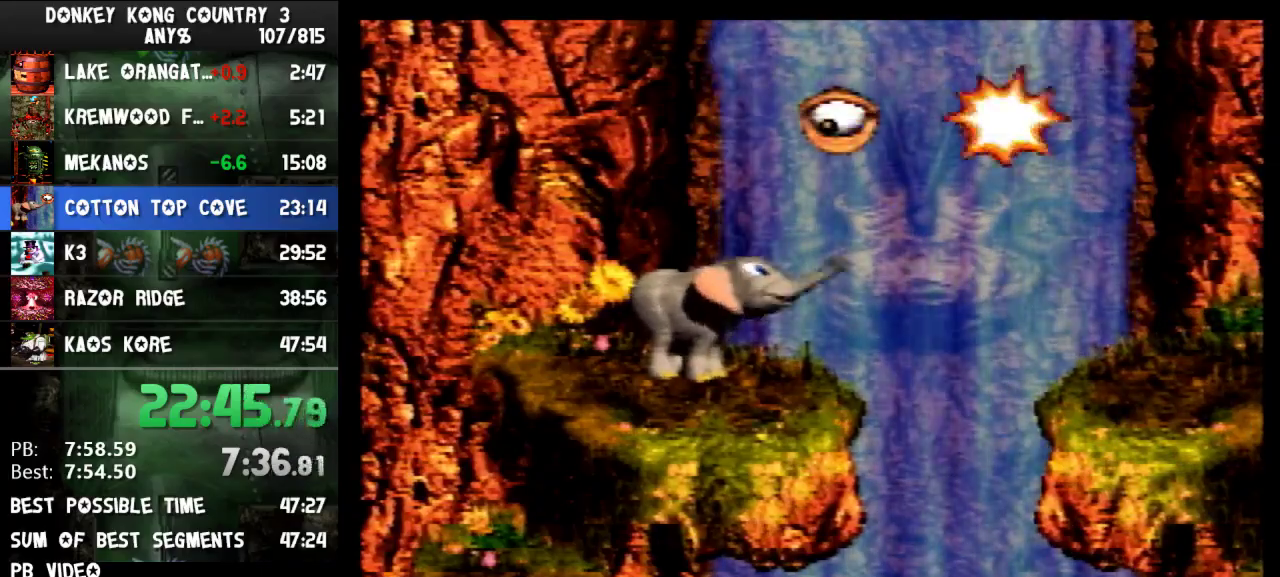
{"buttons": ["R1", "DPAD_UP"], "events": [[300, "B", "down"], [367, "B", "up"]]}
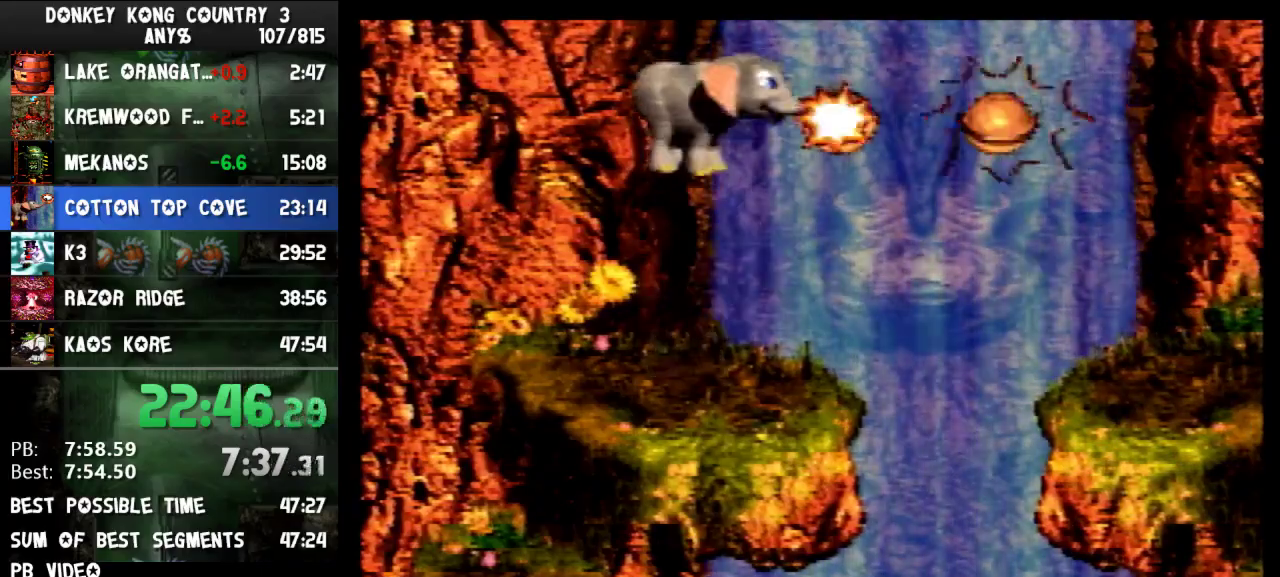
{"buttons": ["Y"], "events": [[233, "R1", "up"], [267, "R1", "down"], [433, "DPAD_UP", "up"], [433, "R1", "up"], [500, "Y", "down"]]}
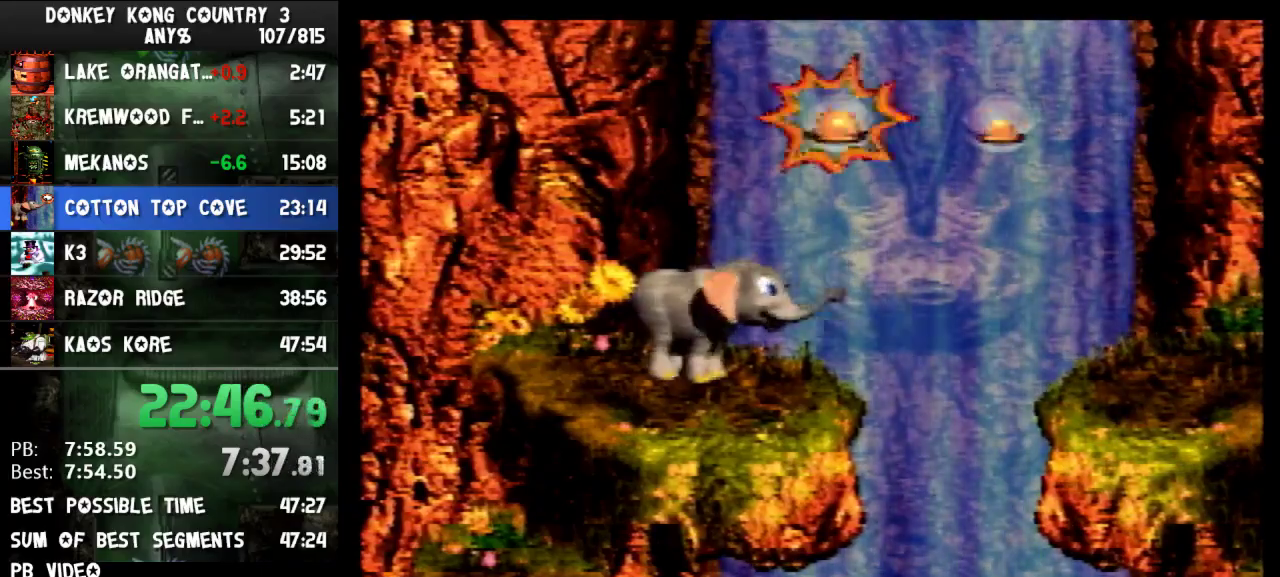
{"buttons": ["Y", "L1"], "events": [[133, "L1", "down"]]}
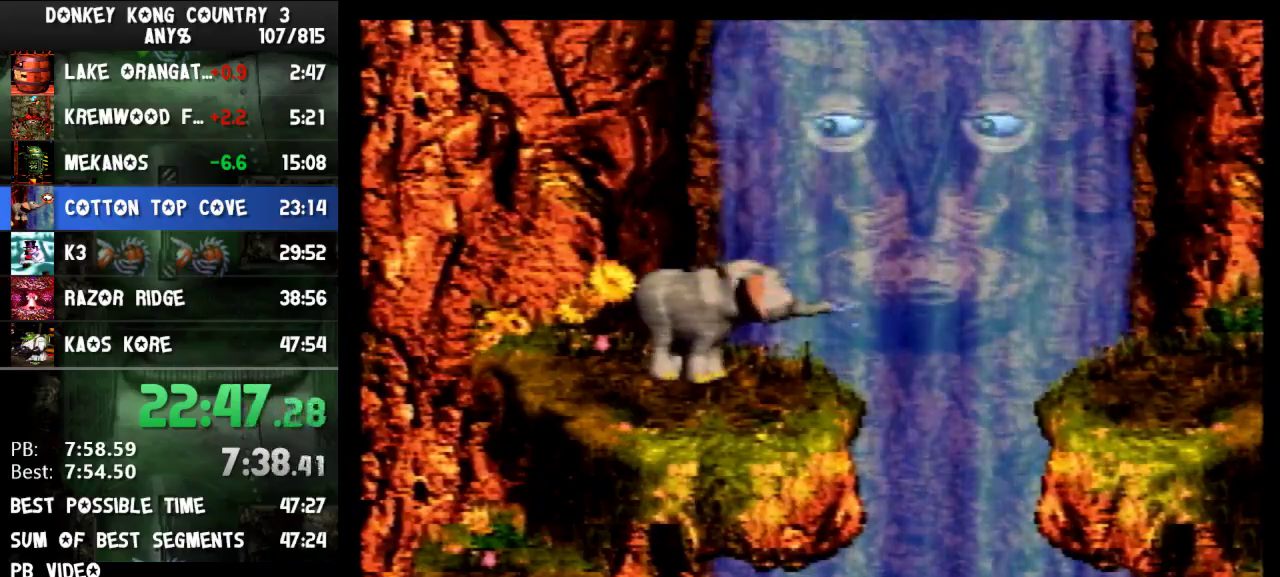
{"buttons": ["Y", "L1"]}
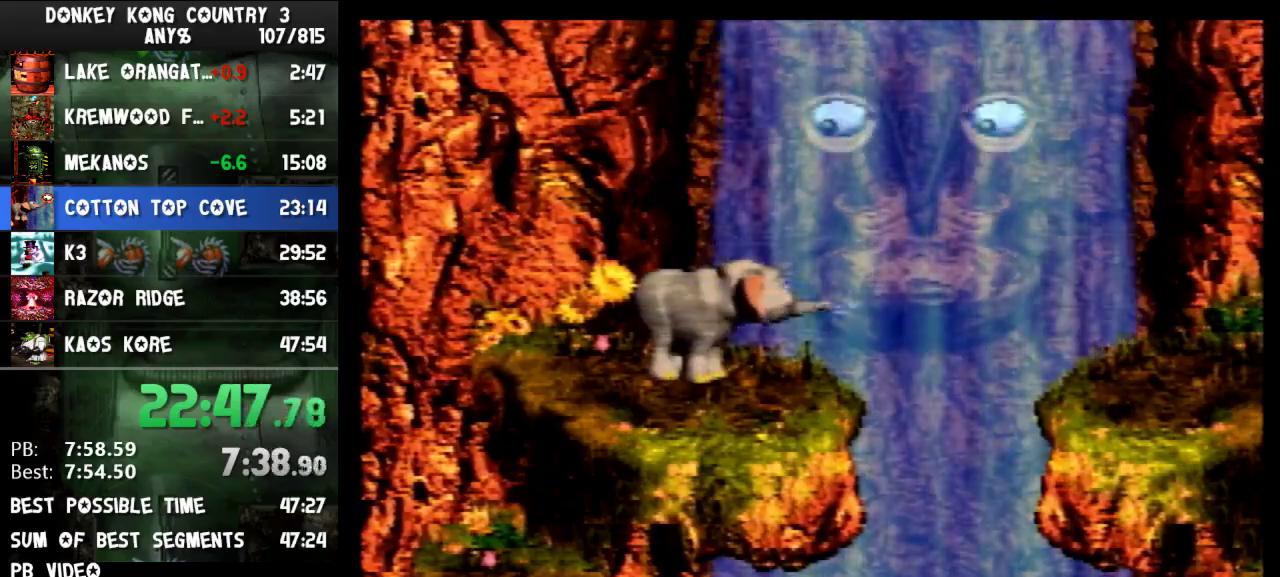
{"buttons": ["Y", "L1"]}
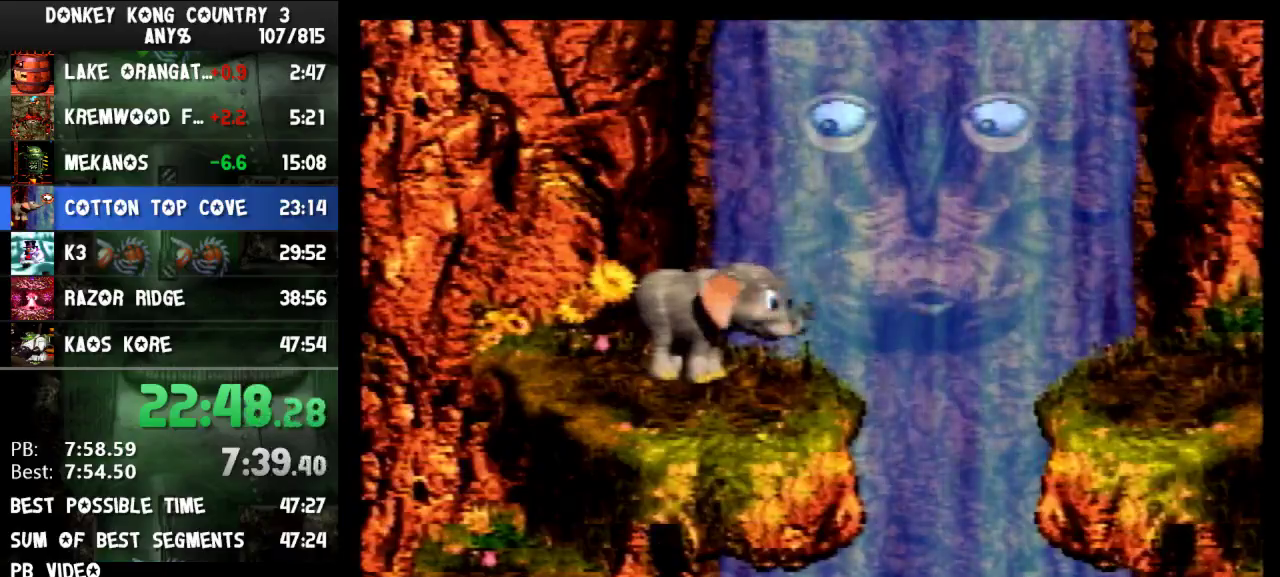
{"buttons": ["B", "Y", "DPAD_RIGHT"], "events": [[33, "L1", "up"], [400, "DPAD_RIGHT", "down"], [500, "B", "down"]]}
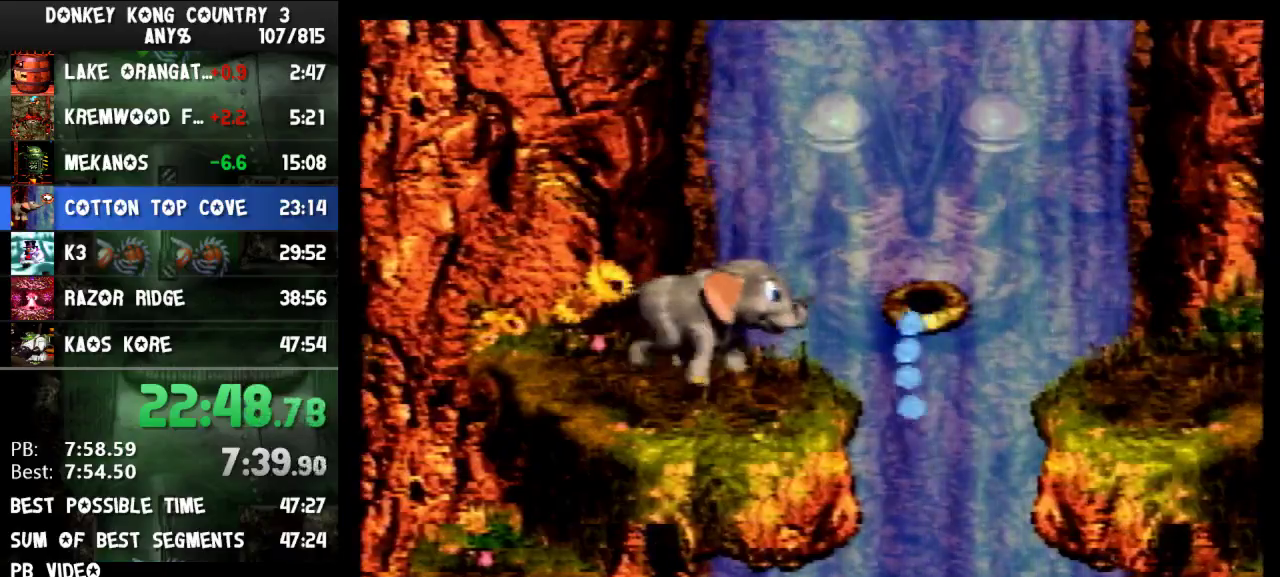
{"buttons": ["Y", "DPAD_RIGHT"], "events": [[300, "B", "up"]]}